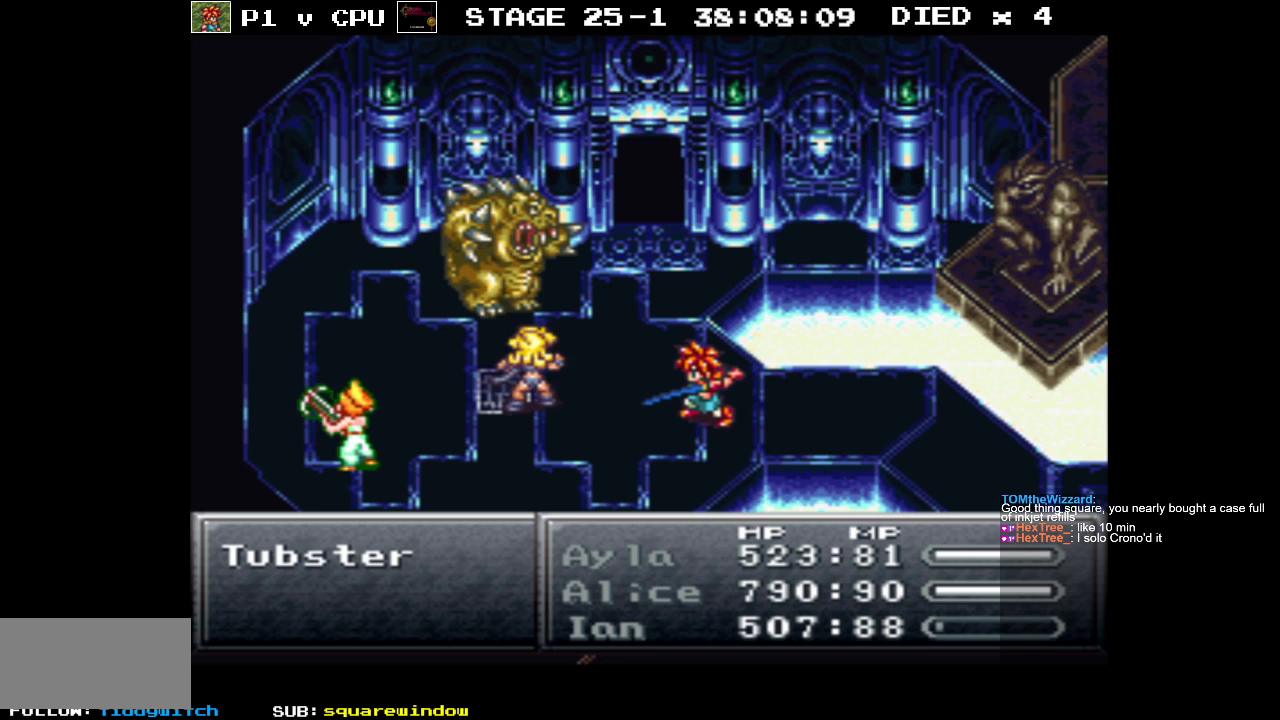
Gameplay with a controller (Nintendo layout); each line is a JSON object with the inputs held at the frame after it. "events" lists button and stick changes between this image and that frame as [ms after this image, input, new state], when the widget could be followed in between. Not read: L3 R3.
{"buttons": [], "events": []}
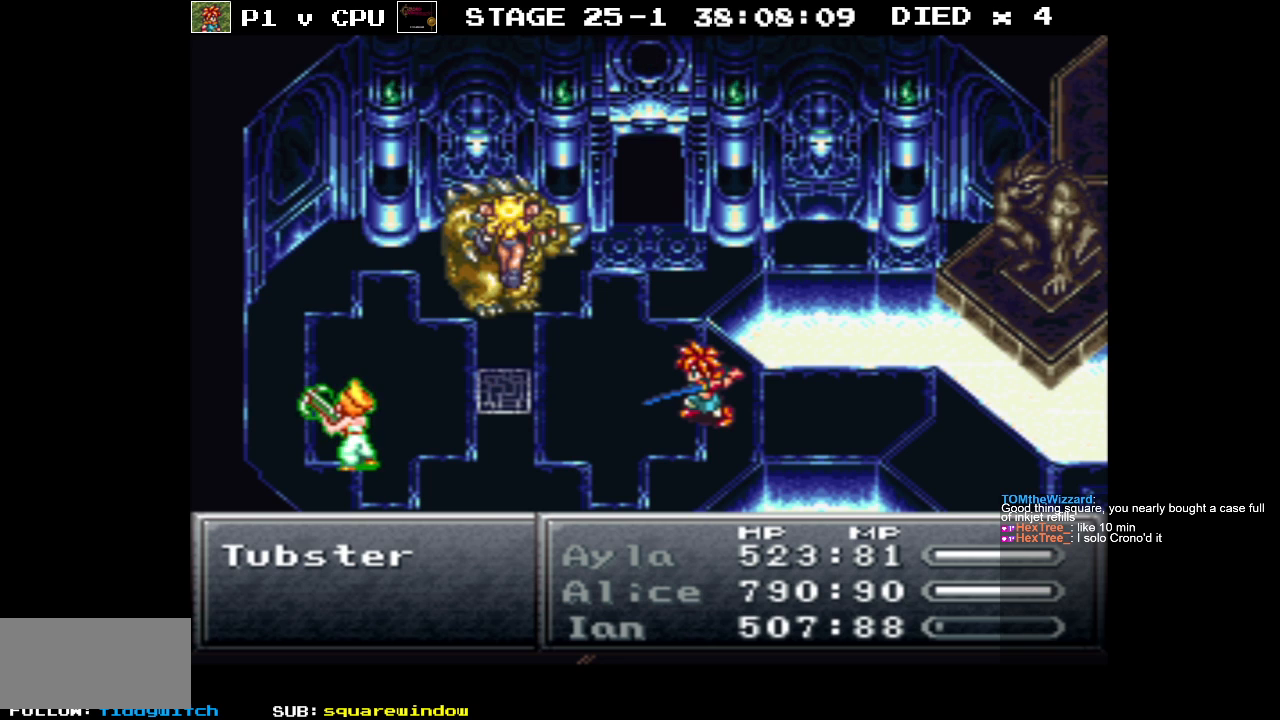
{"buttons": [], "events": []}
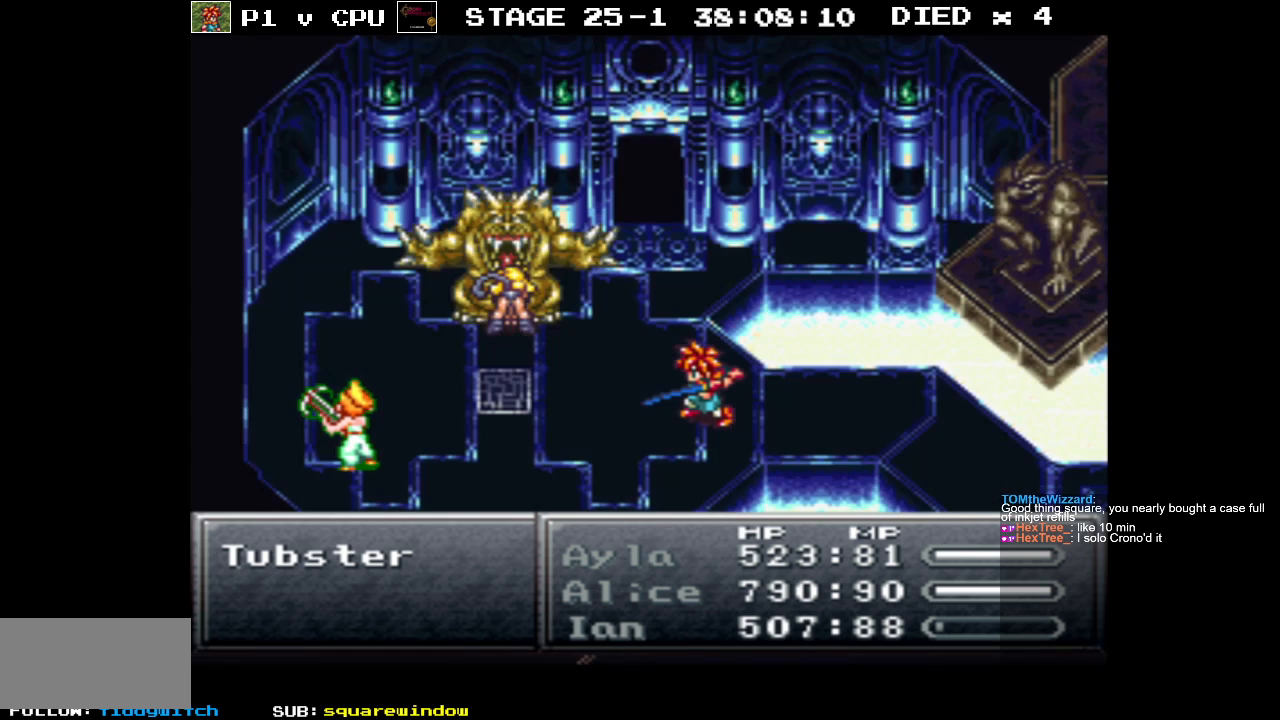
{"buttons": [], "events": []}
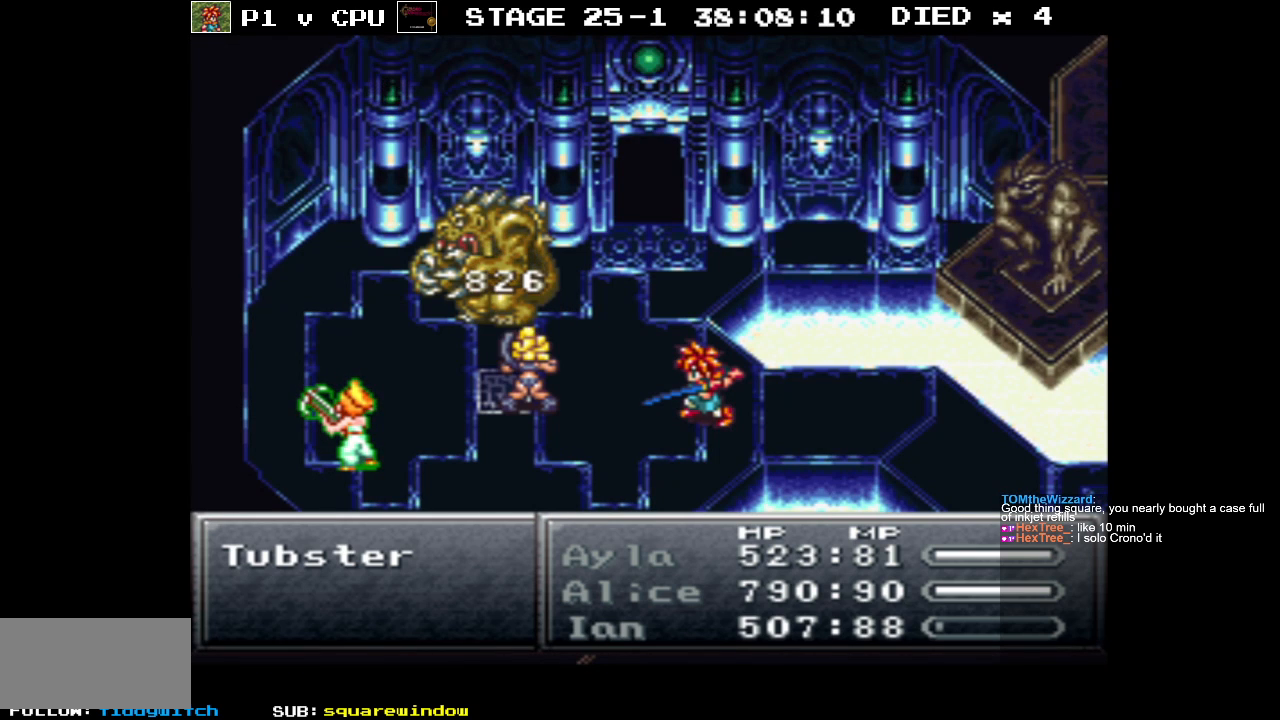
{"buttons": [], "events": []}
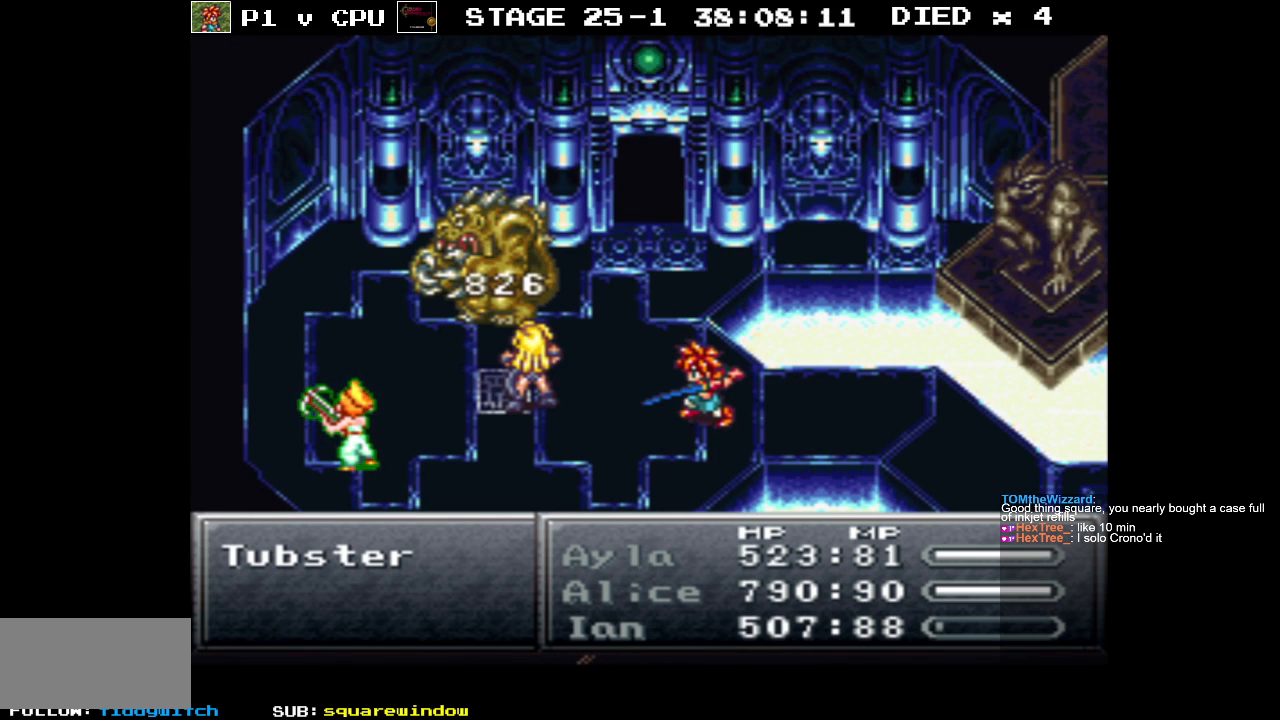
{"buttons": [], "events": []}
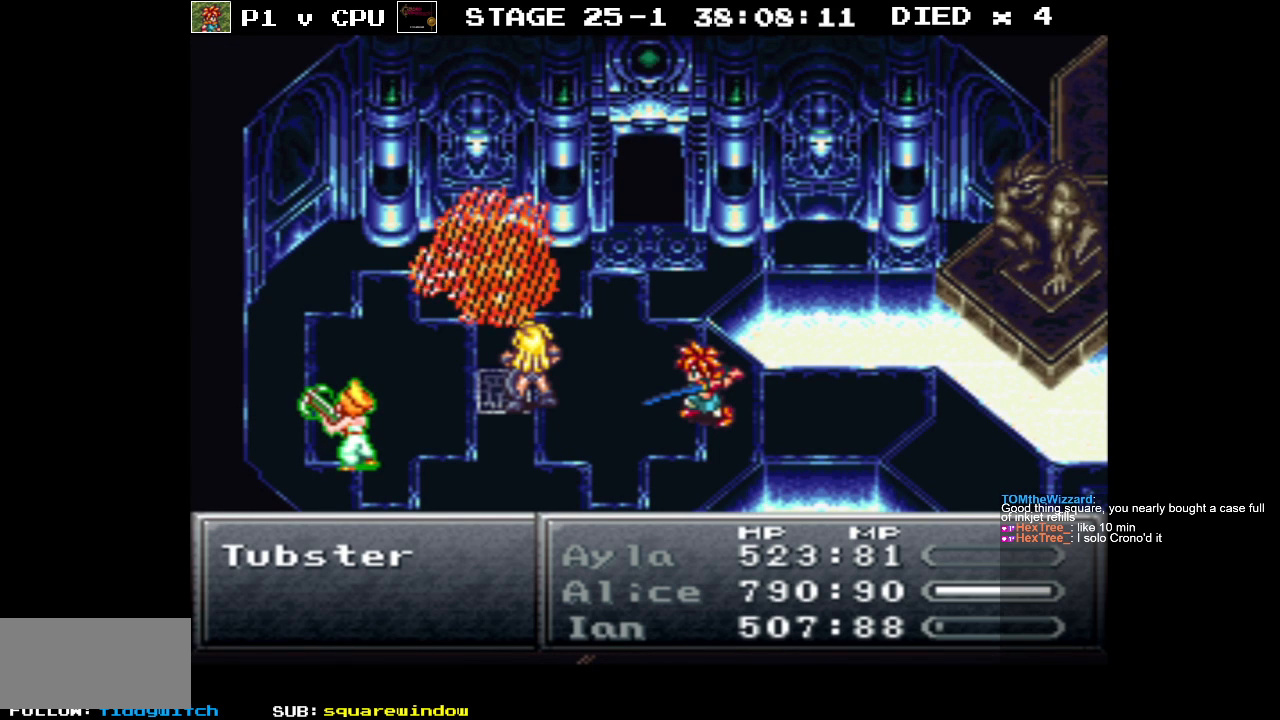
{"buttons": [], "events": []}
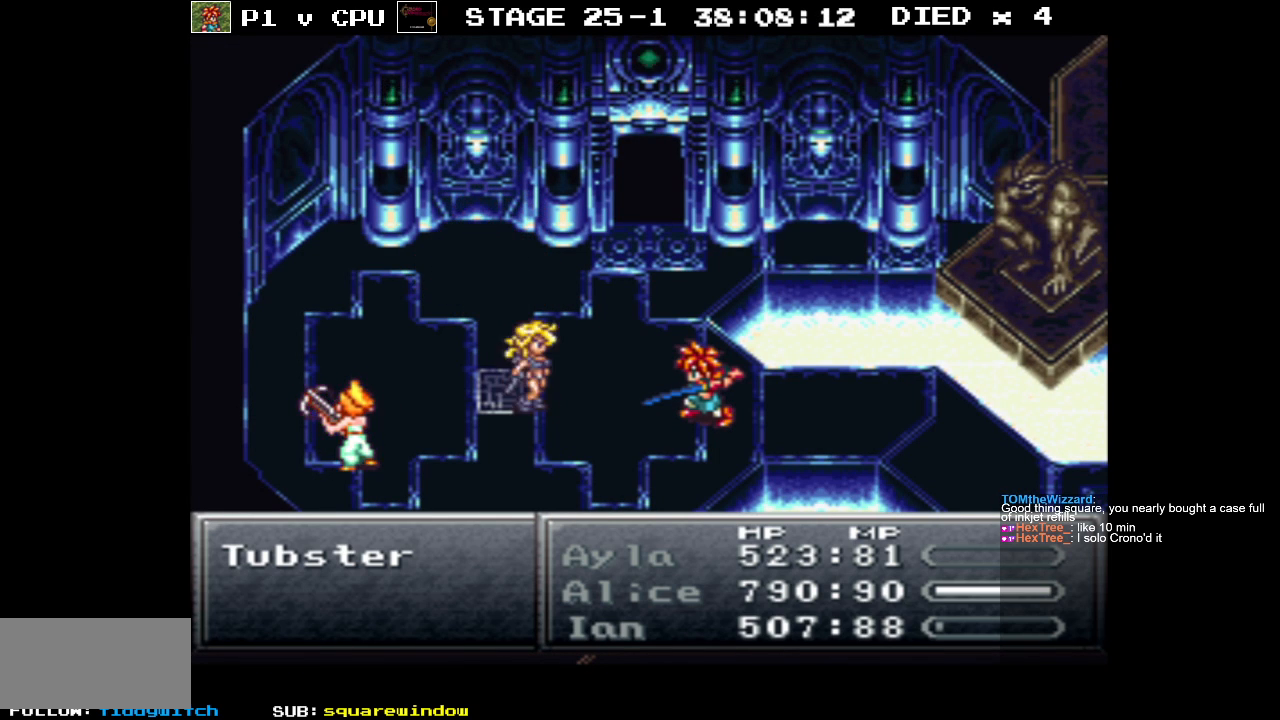
{"buttons": [], "events": []}
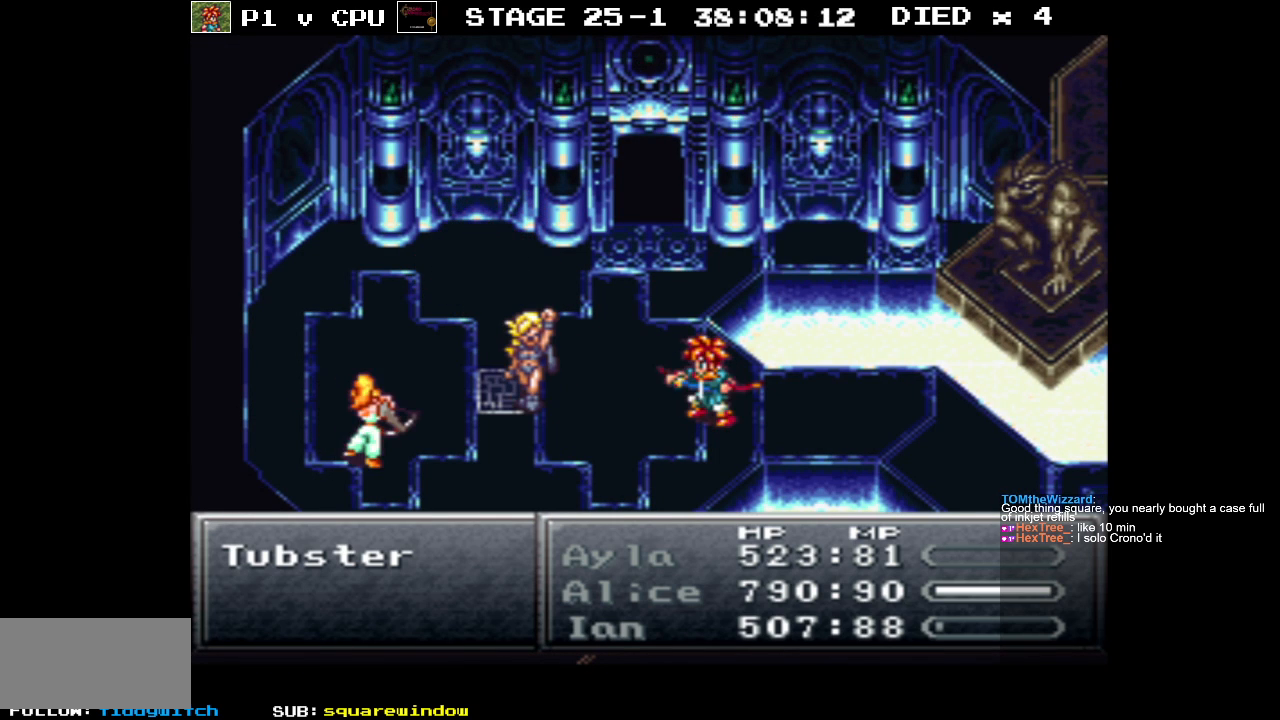
{"buttons": [], "events": []}
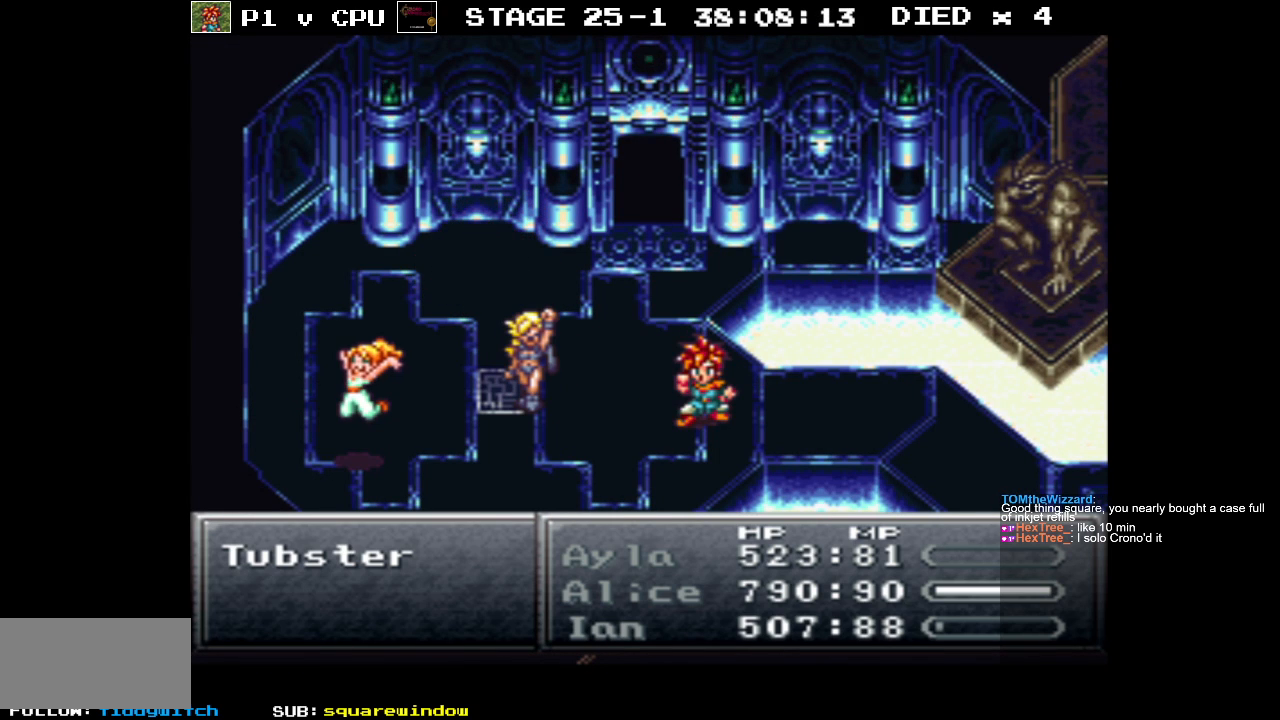
{"buttons": [], "events": []}
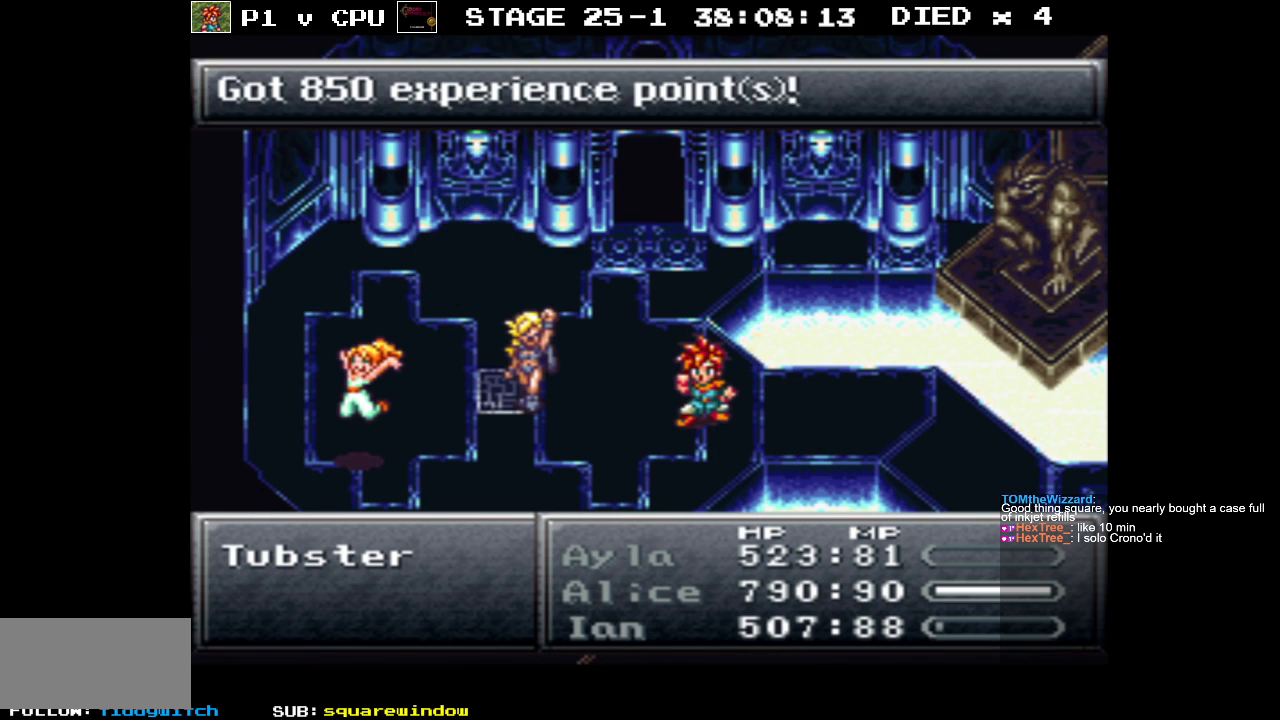
{"buttons": [], "events": [[200, "A", "down"], [300, "A", "up"]]}
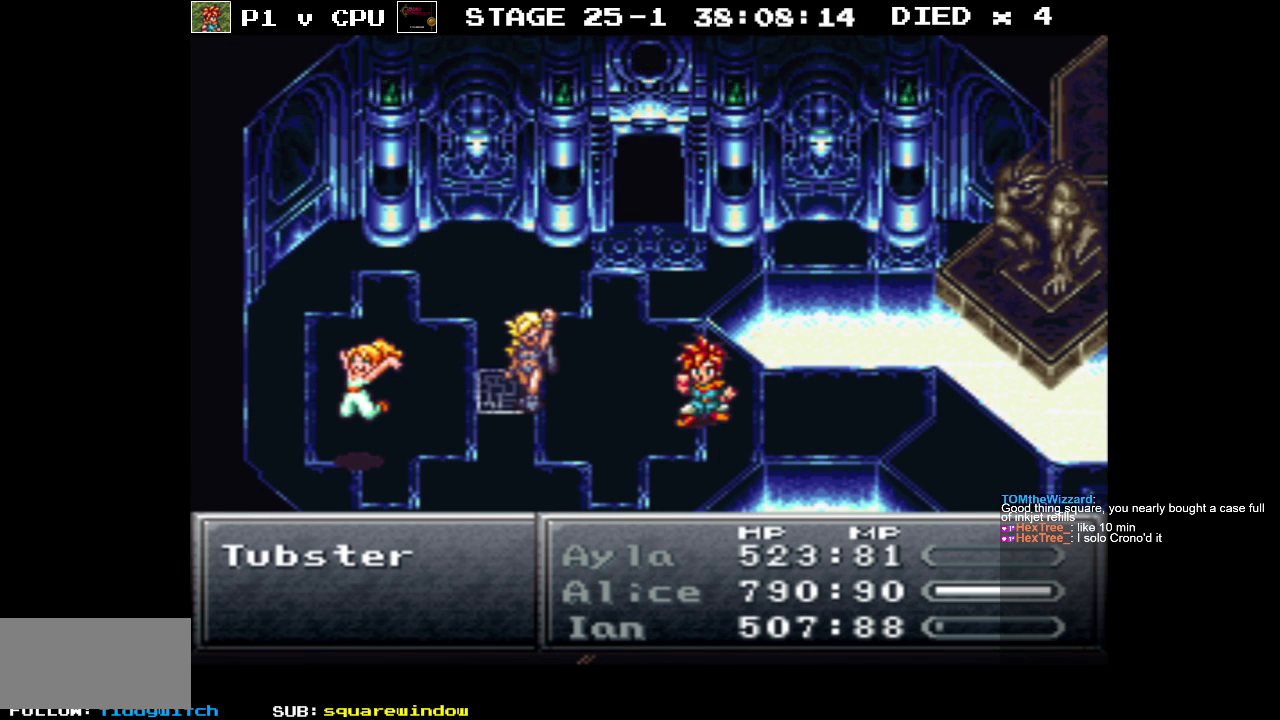
{"buttons": [], "events": [[333, "A", "down"], [433, "A", "up"]]}
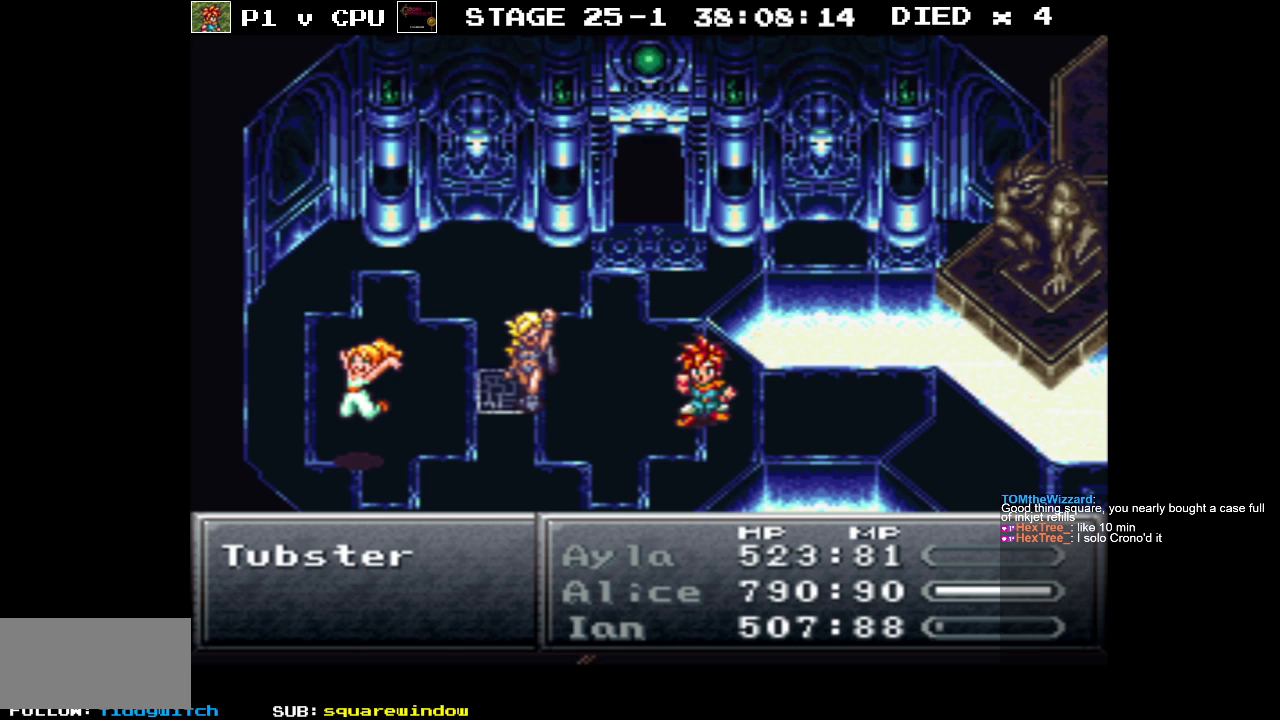
{"buttons": [], "events": []}
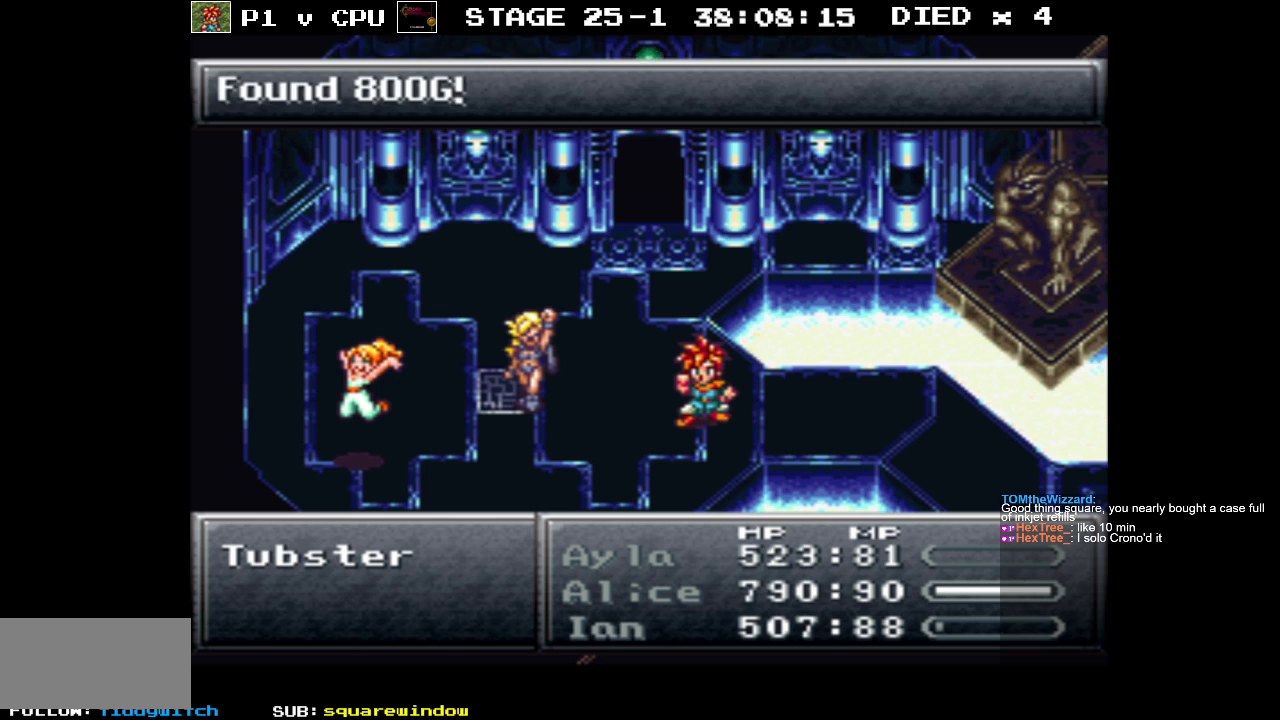
{"buttons": [], "events": [[67, "A", "down"], [167, "A", "up"]]}
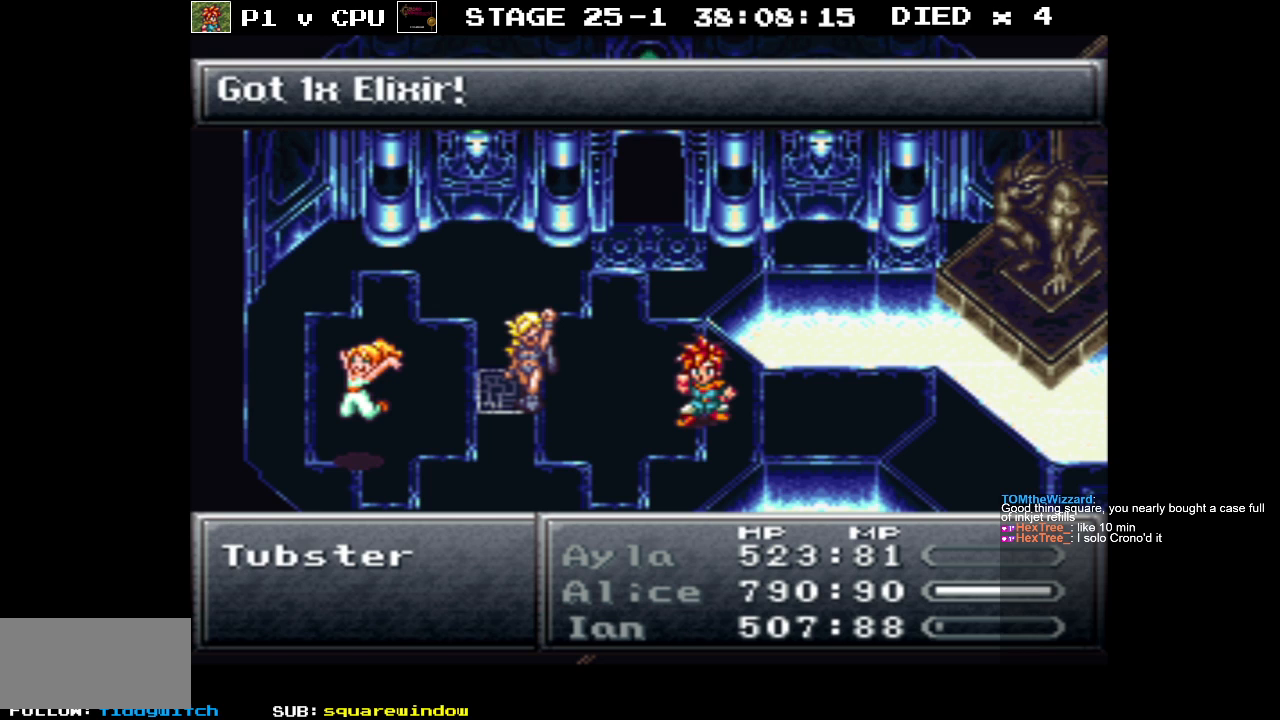
{"buttons": [], "events": [[333, "A", "down"], [483, "A", "up"]]}
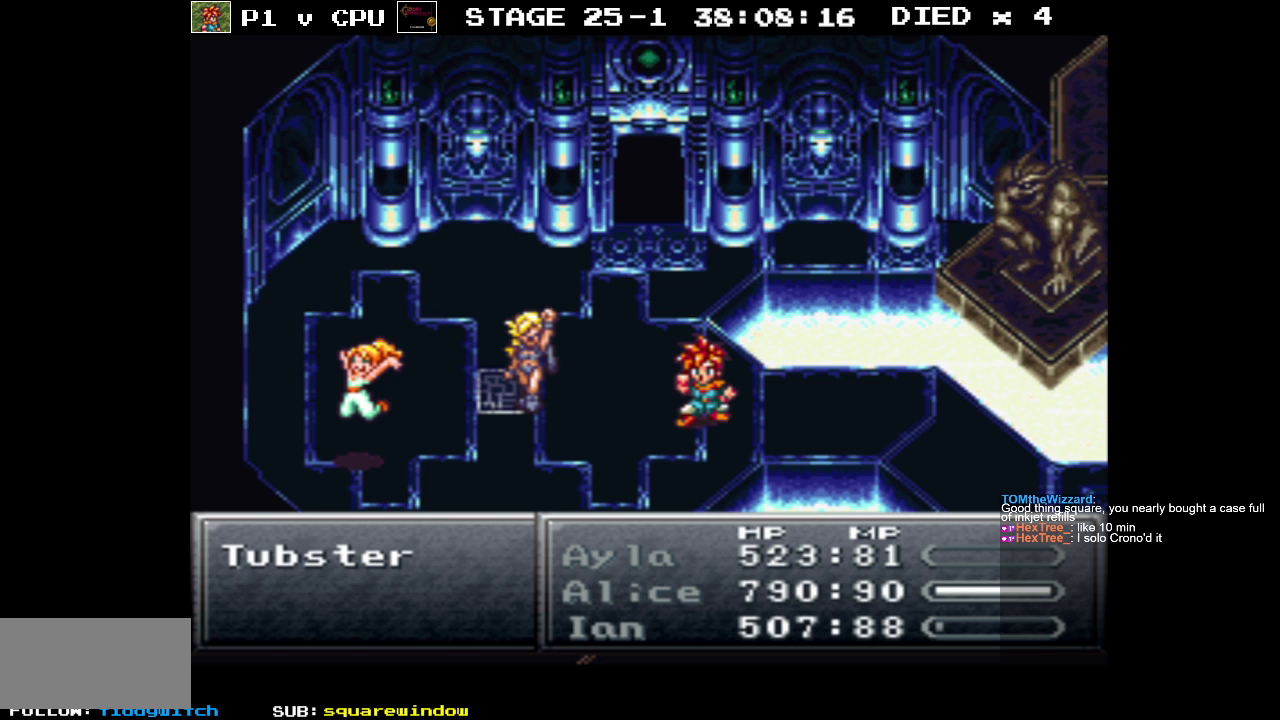
{"buttons": [], "events": []}
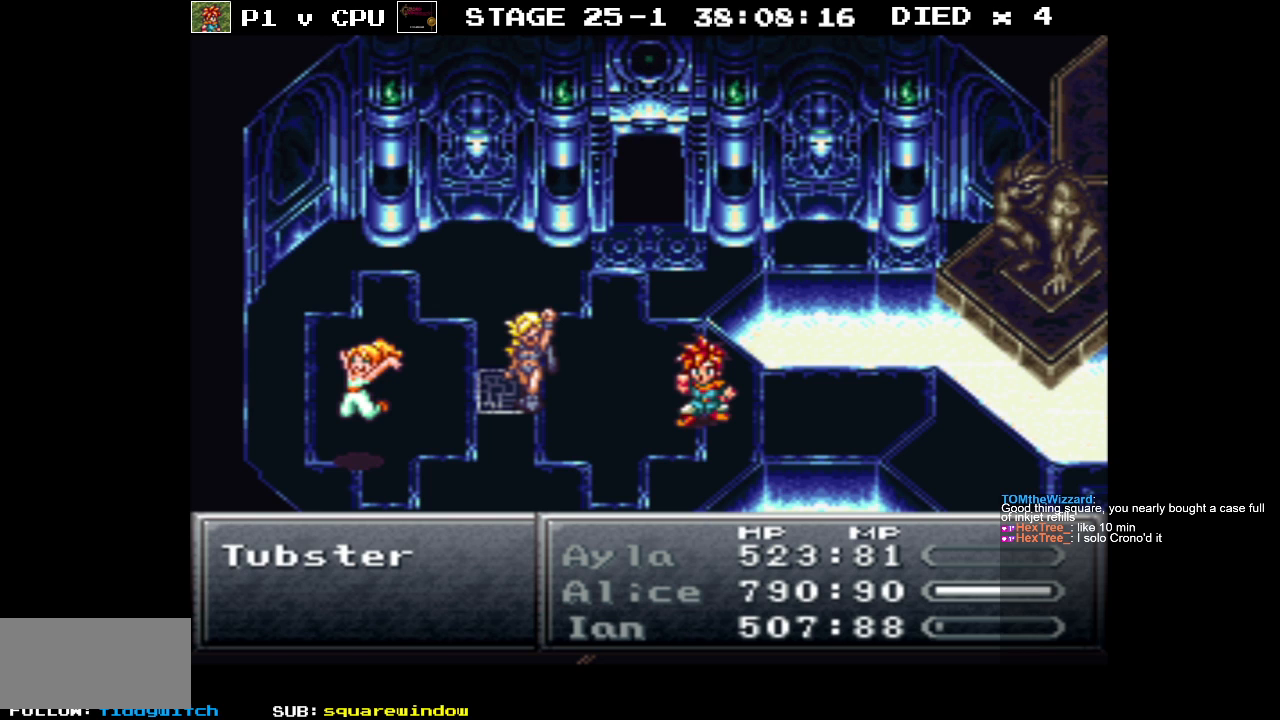
{"buttons": [], "events": []}
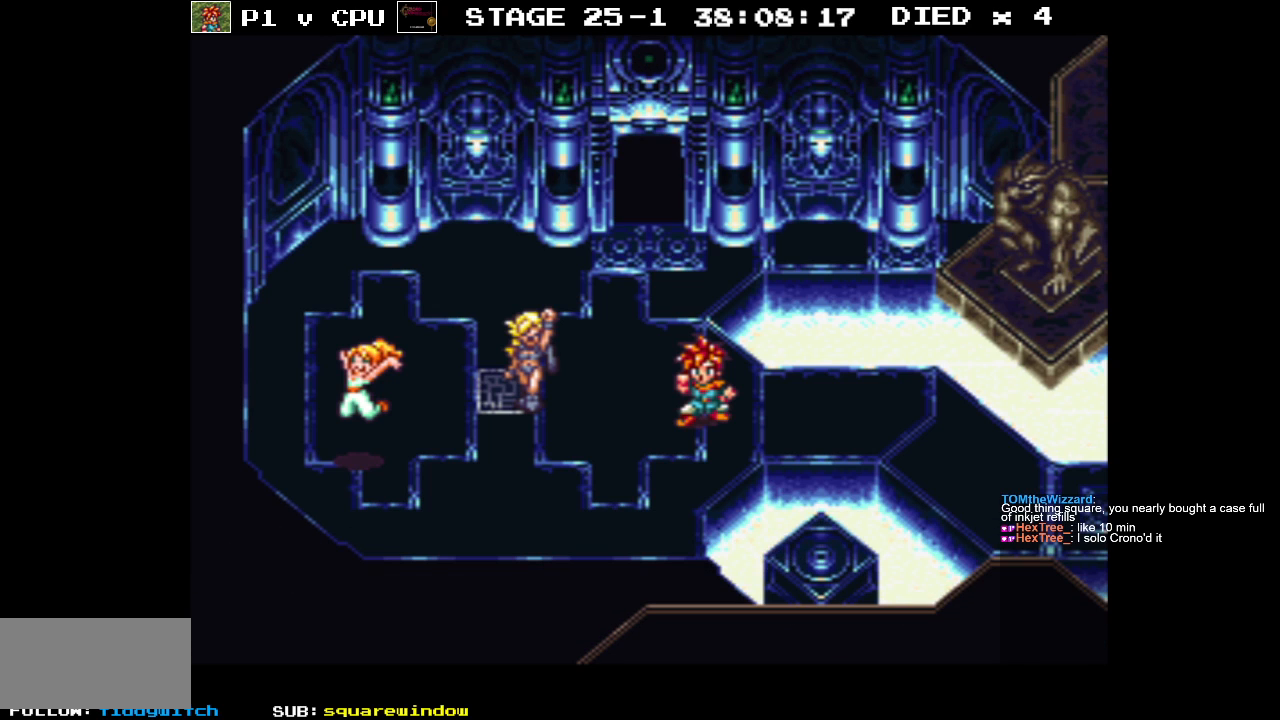
{"buttons": [], "events": []}
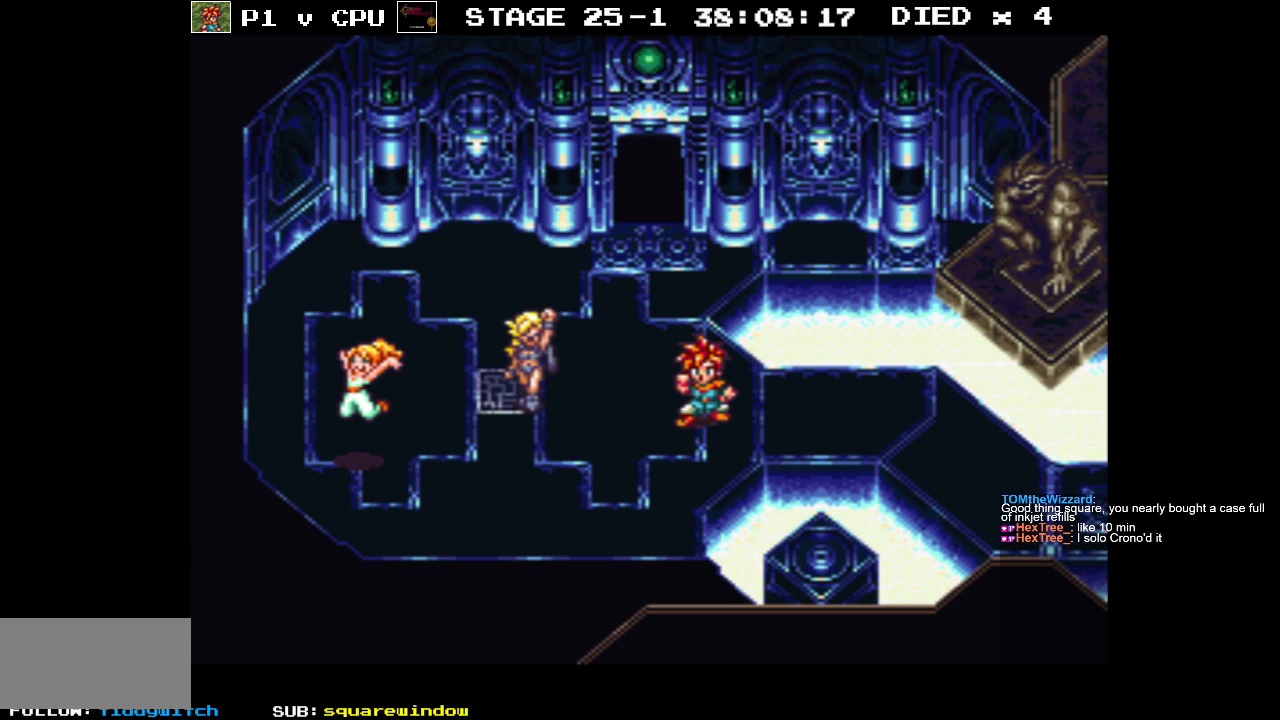
{"buttons": ["B", "DPAD_UP"], "events": [[283, "DPAD_UP", "down"], [350, "B", "down"]]}
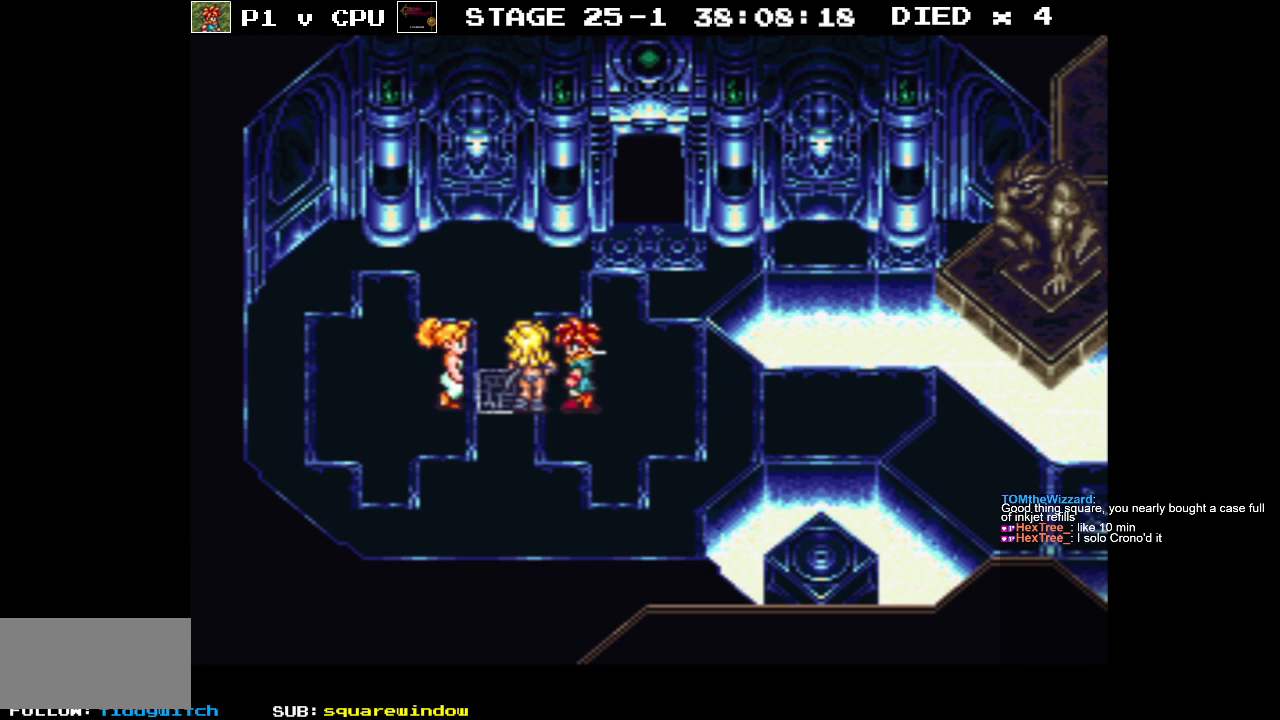
{"buttons": ["B", "DPAD_UP"], "events": []}
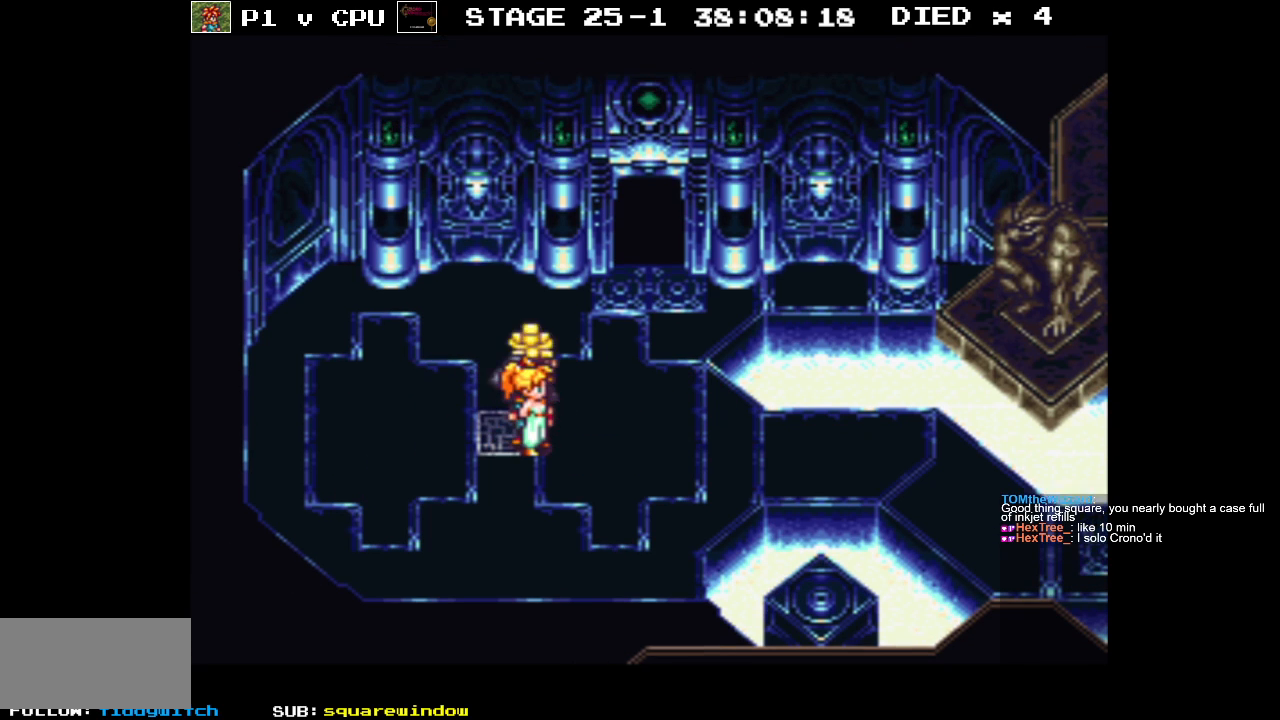
{"buttons": ["A", "B", "DPAD_UP", "DPAD_RIGHT"], "events": [[217, "DPAD_LEFT", "down"], [383, "DPAD_LEFT", "up"], [467, "DPAD_RIGHT", "down"], [483, "A", "down"]]}
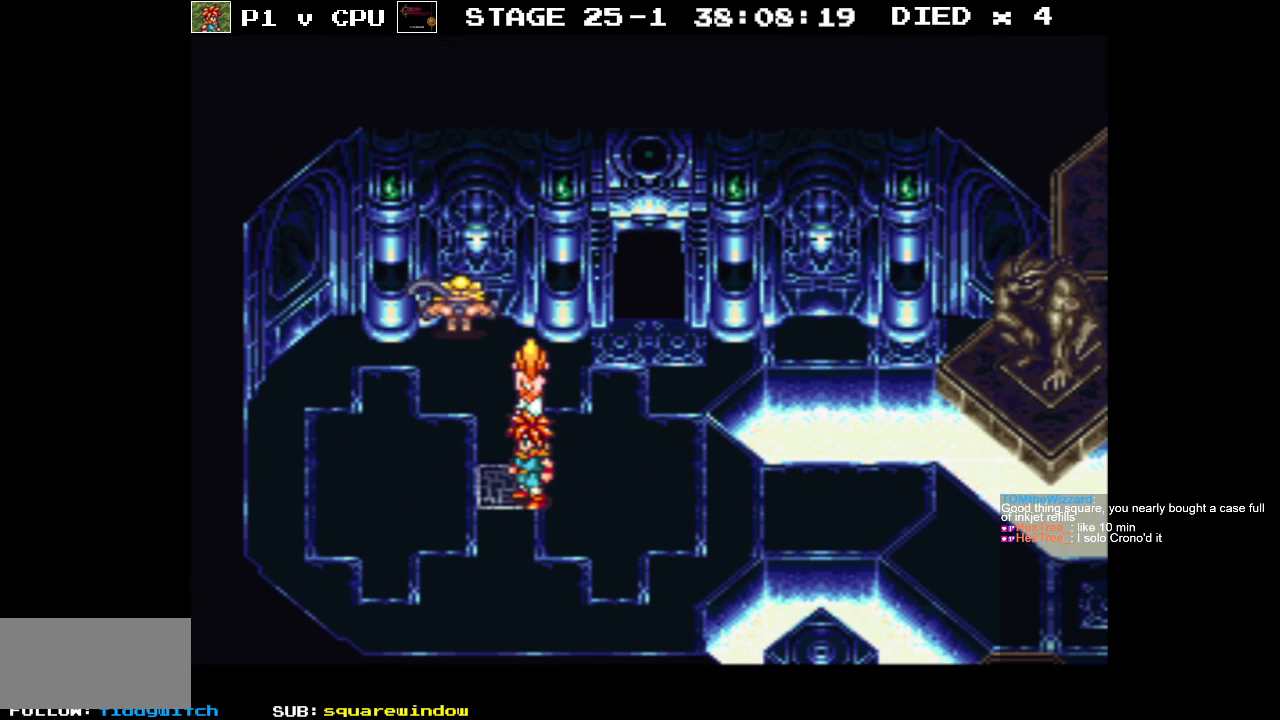
{"buttons": ["DPAD_UP", "DPAD_RIGHT"], "events": [[100, "A", "up"], [183, "DPAD_UP", "up"], [233, "A", "down"], [283, "A", "up"], [400, "B", "up"], [450, "DPAD_UP", "down"]]}
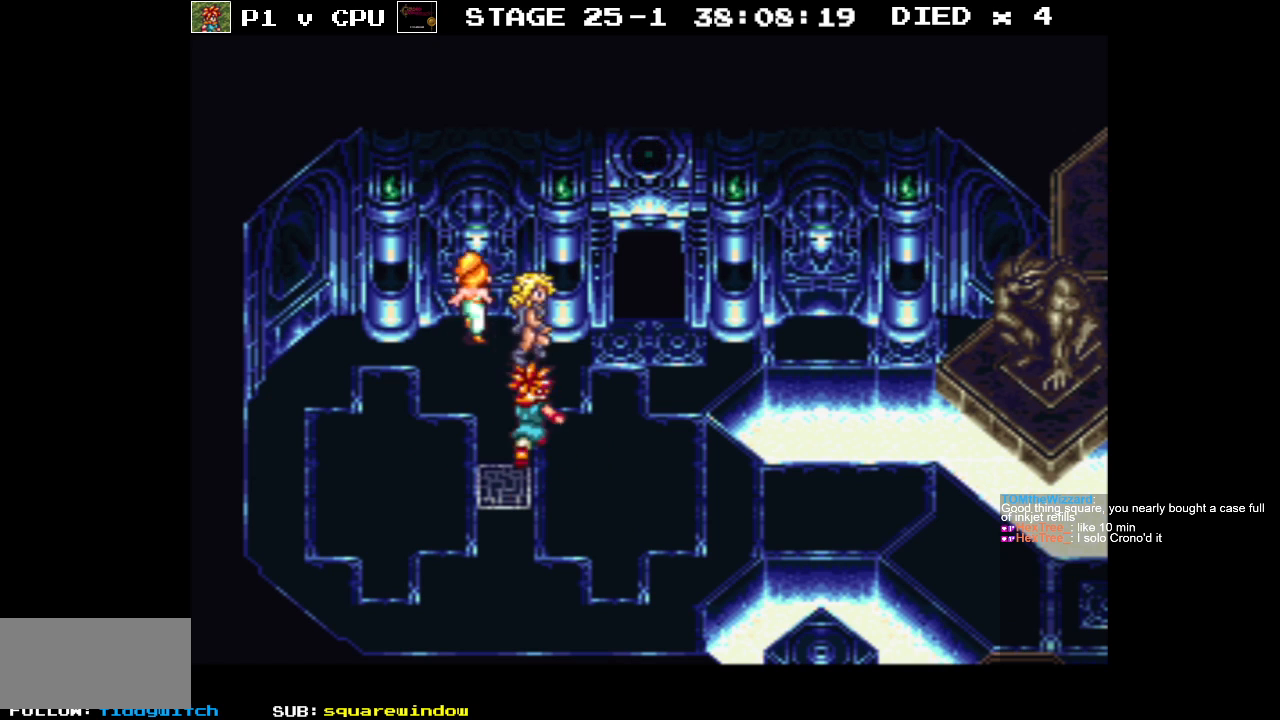
{"buttons": ["DPAD_RIGHT"], "events": [[100, "DPAD_UP", "up"], [167, "DPAD_UP", "down"], [350, "DPAD_UP", "up"]]}
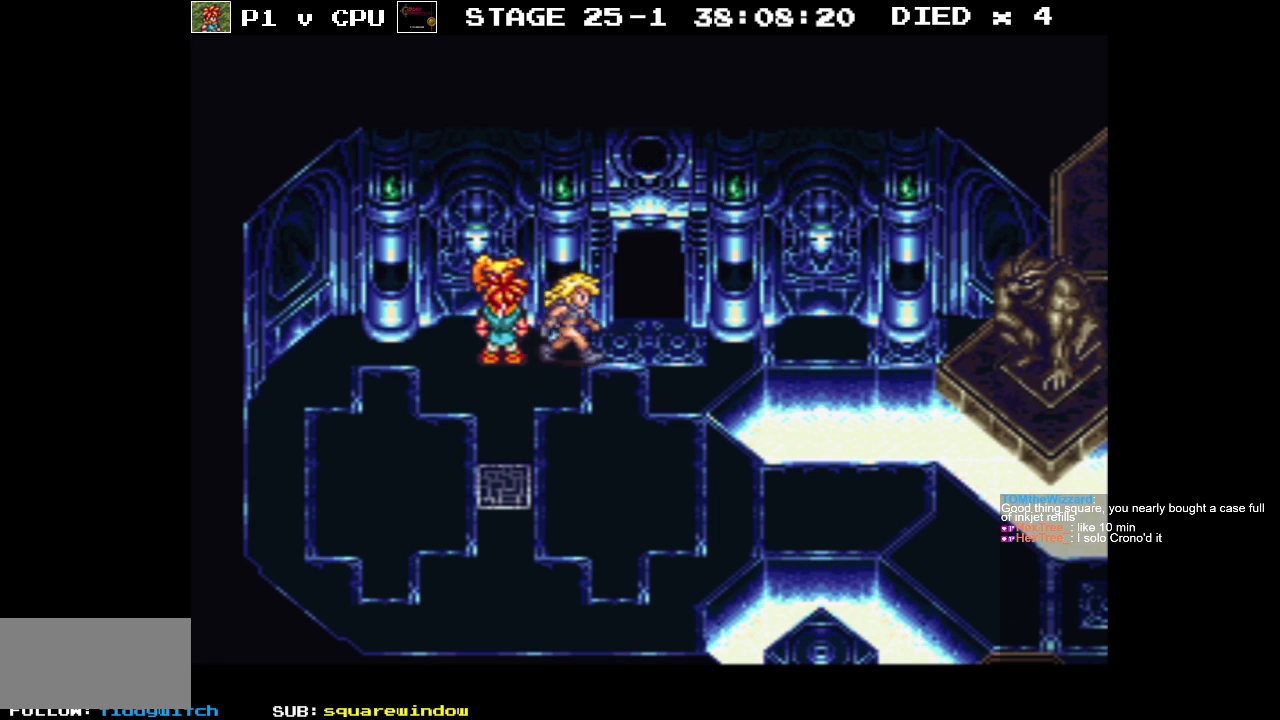
{"buttons": ["DPAD_UP"], "events": [[200, "DPAD_UP", "down"], [333, "DPAD_RIGHT", "up"]]}
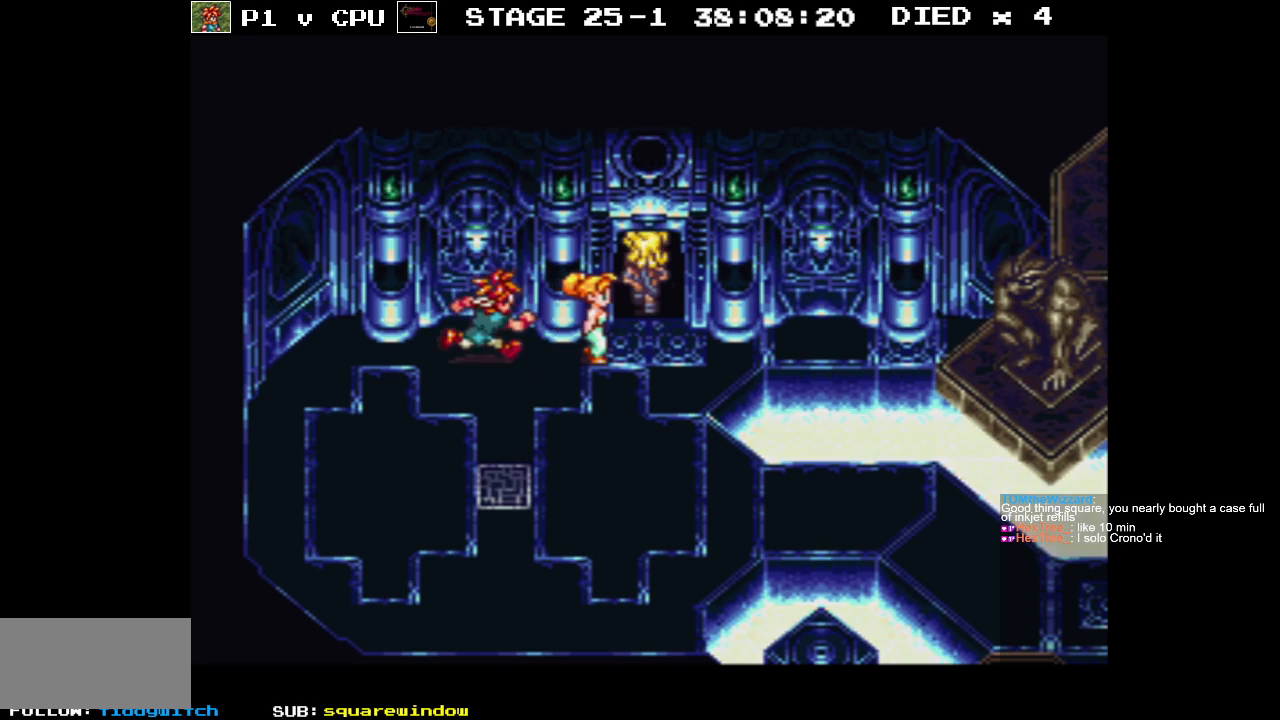
{"buttons": [], "events": [[300, "DPAD_UP", "up"]]}